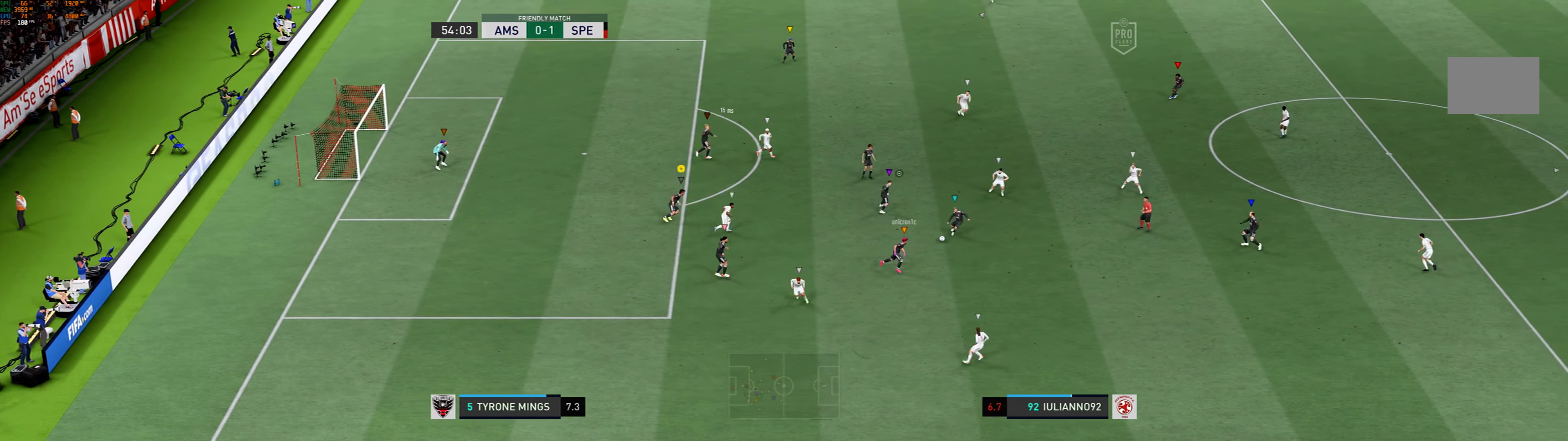
Gameplay with a controller (Xbox layout); each line is a JSON object with the inputs held at the frame after it. "events" lists button and stick changes between this image and that frame as [ms after this image, input, new state], when the widget could be followed in between. Not read: L3 R3 right_stick.
{"buttons": [], "left_stick": "up-right", "events": []}
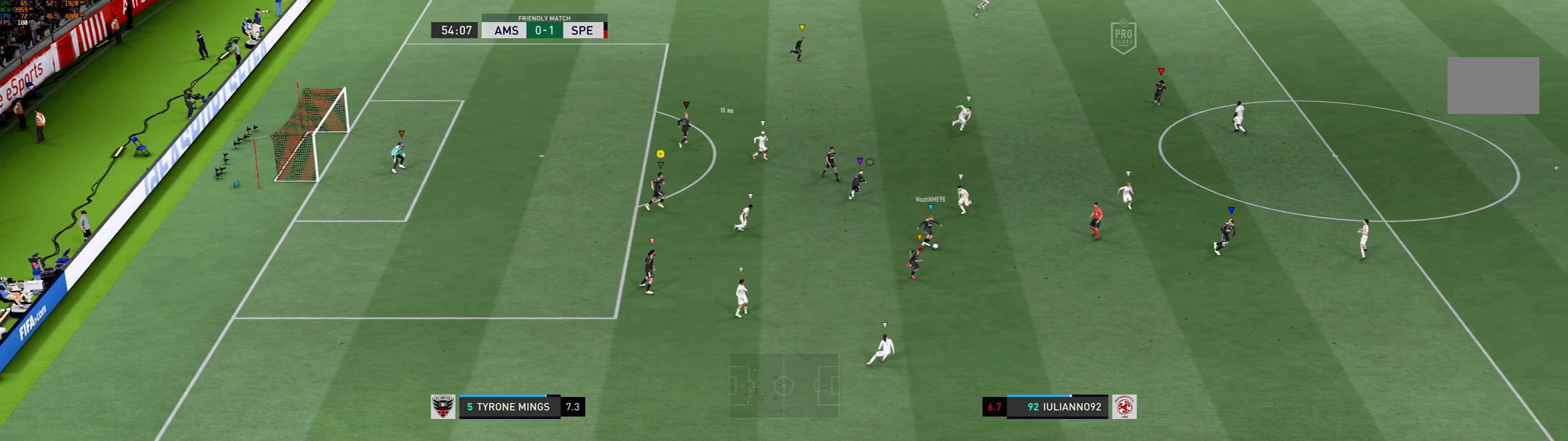
{"buttons": [], "left_stick": "up-right", "events": []}
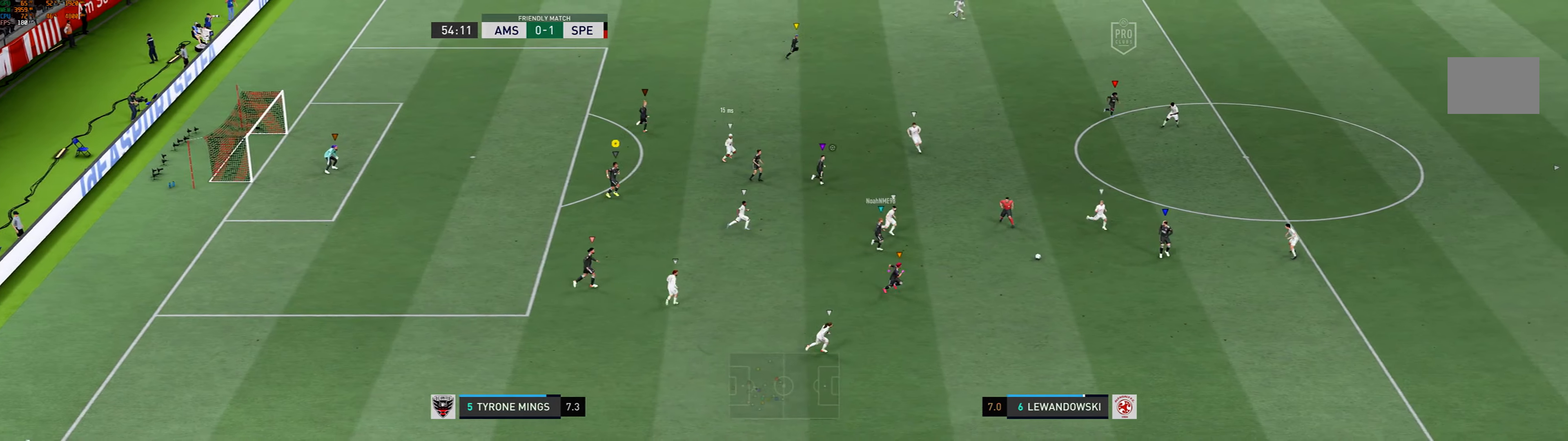
{"buttons": [], "left_stick": "up-right", "events": []}
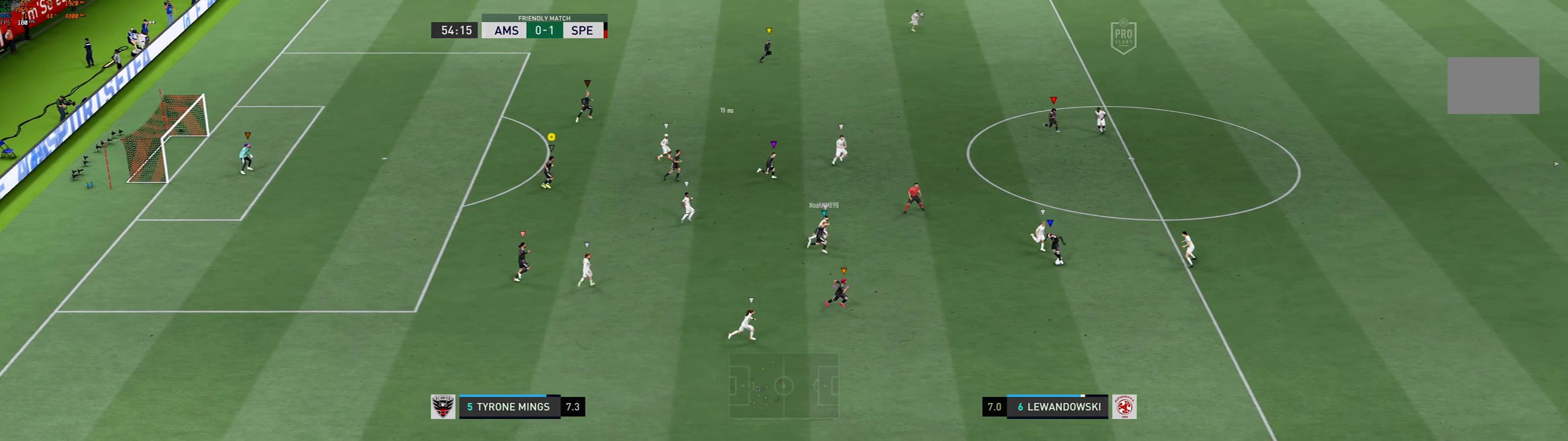
{"buttons": [], "left_stick": "center", "events": [[467, "left_stick", "center"]]}
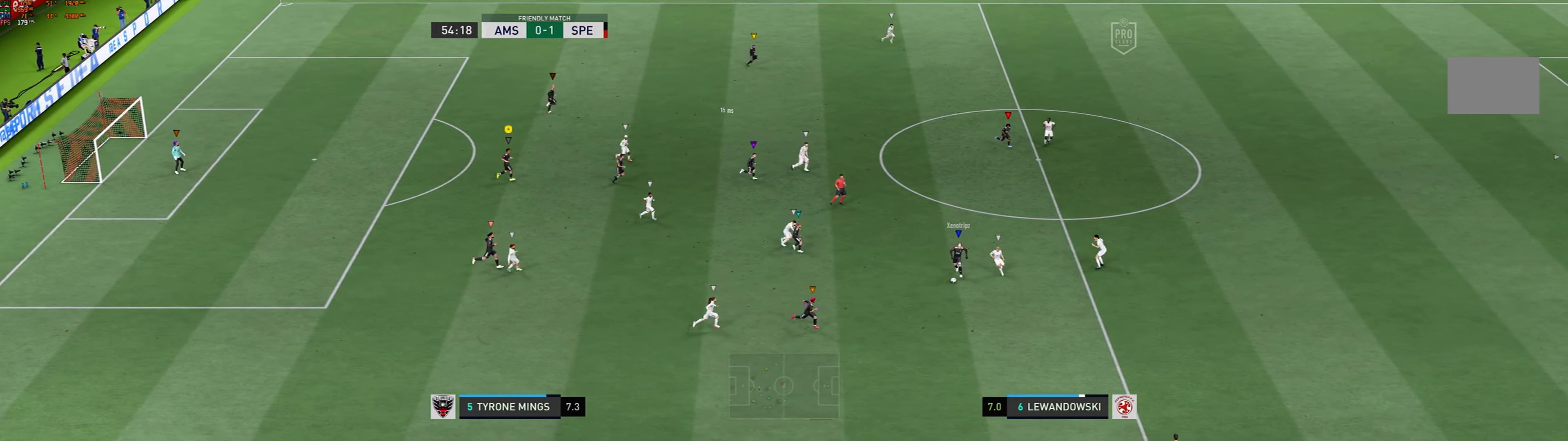
{"buttons": [], "left_stick": "center", "events": []}
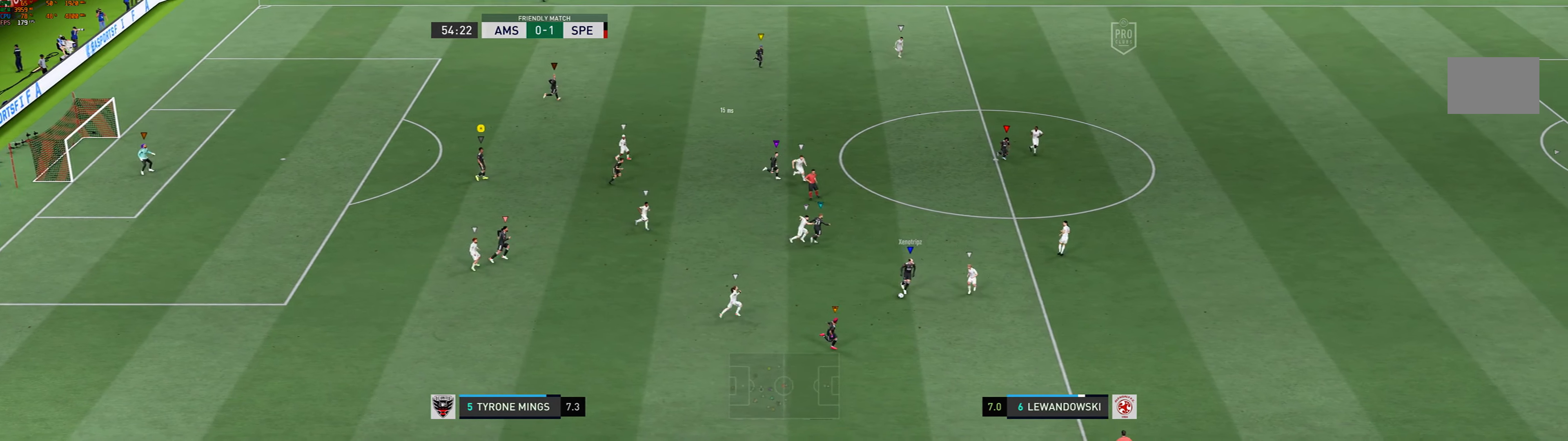
{"buttons": [], "left_stick": "center", "events": []}
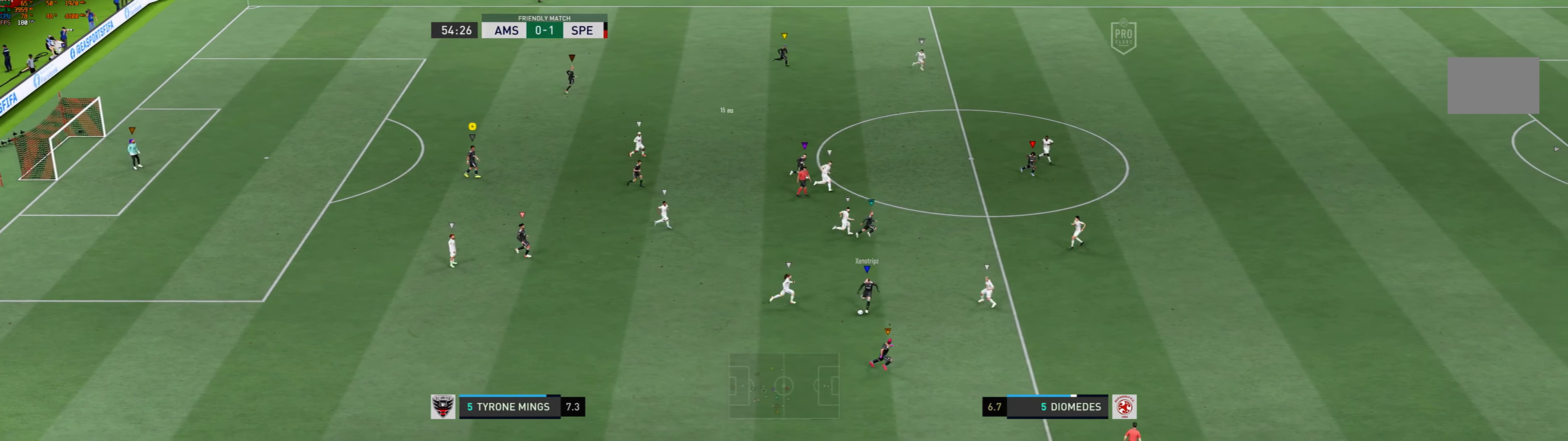
{"buttons": [], "left_stick": "center", "events": []}
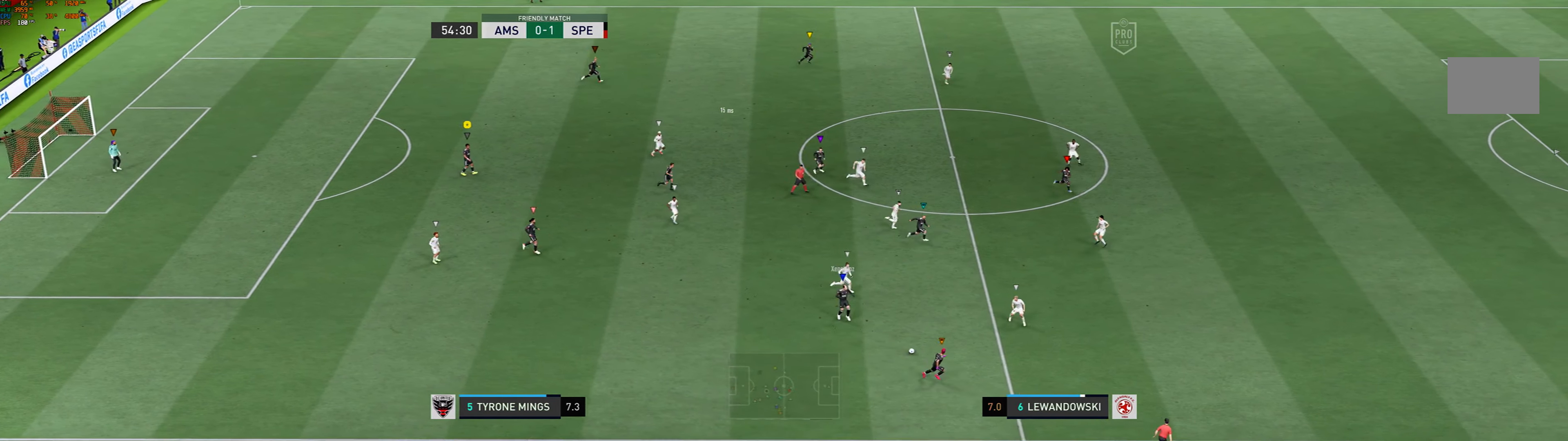
{"buttons": [], "left_stick": "right", "events": [[467, "left_stick", "right"]]}
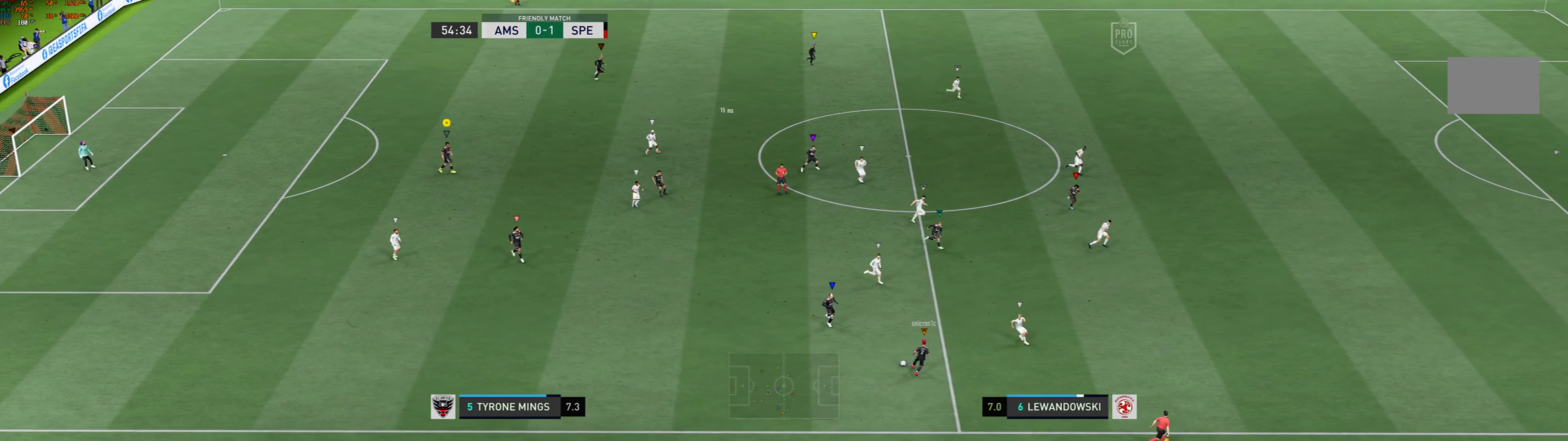
{"buttons": [], "left_stick": "right", "events": []}
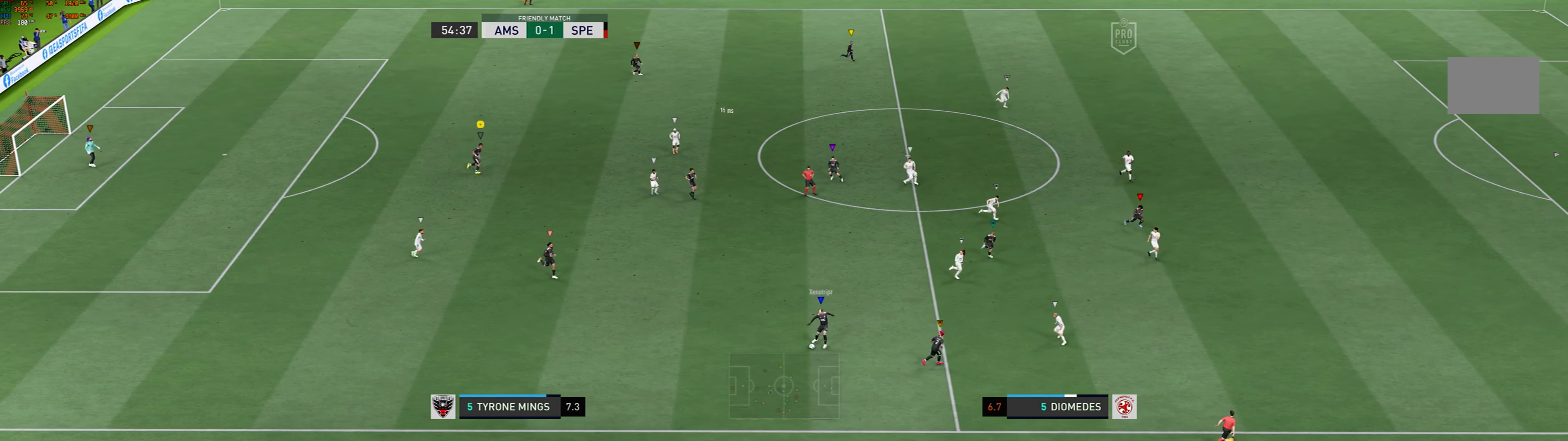
{"buttons": [], "left_stick": "up-right", "events": [[233, "left_stick", "up-right"]]}
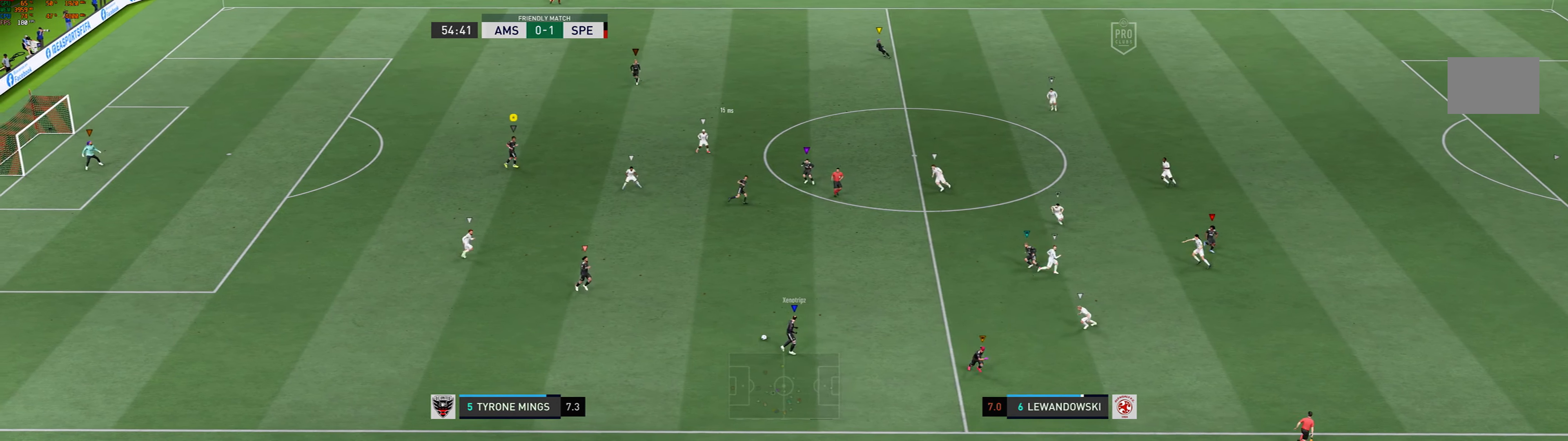
{"buttons": [], "left_stick": "left", "events": [[234, "left_stick", "center"], [401, "left_stick", "up-left"], [501, "left_stick", "left"]]}
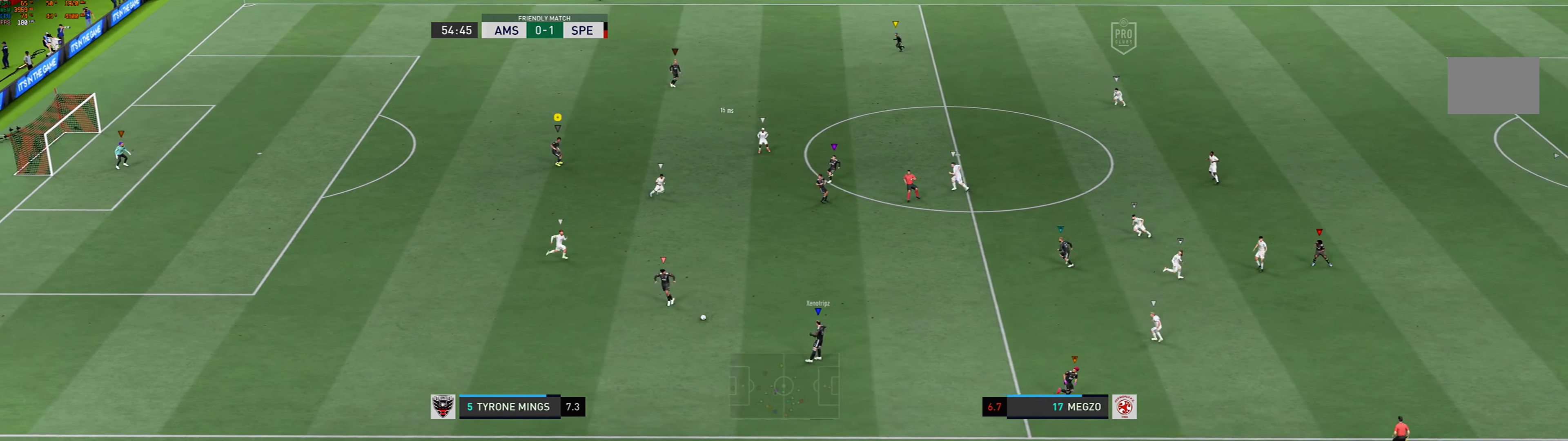
{"buttons": [], "left_stick": "left", "events": []}
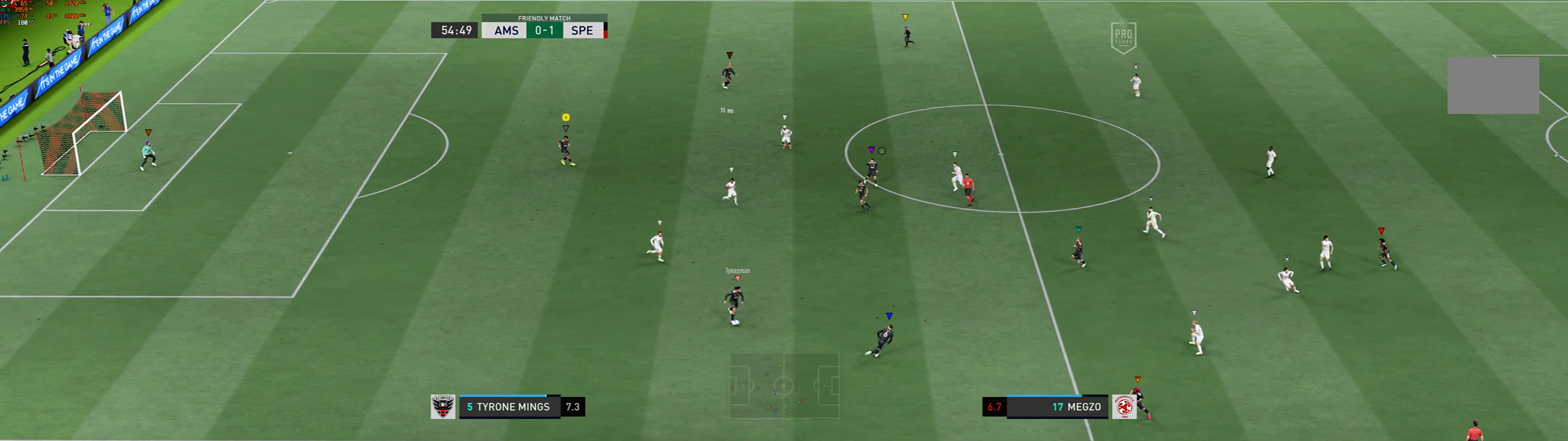
{"buttons": [], "left_stick": "down-left", "events": [[233, "left_stick", "down-left"]]}
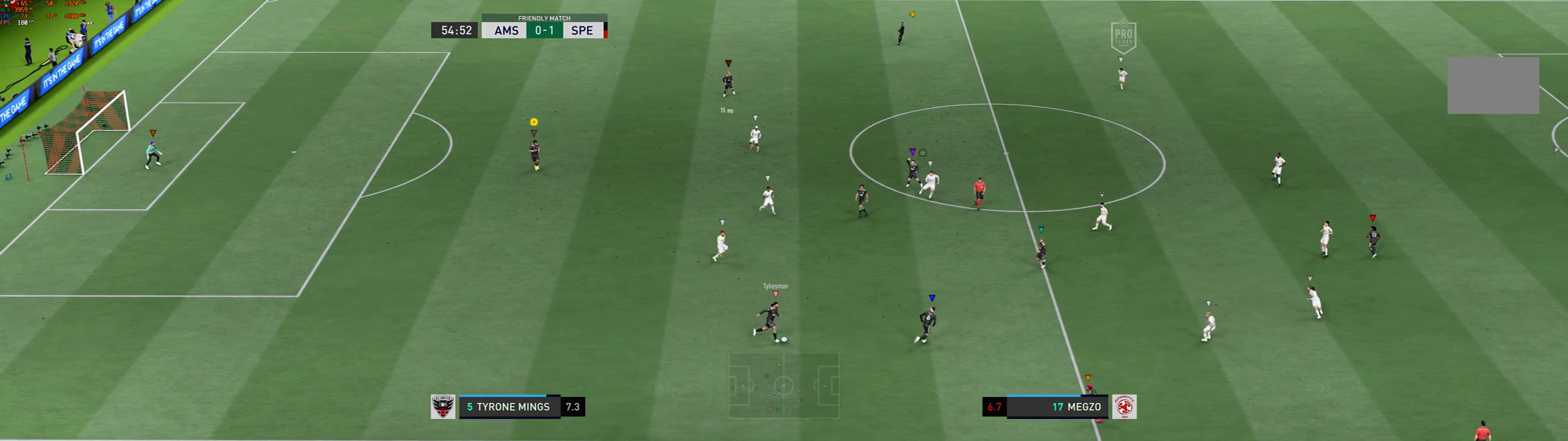
{"buttons": [], "left_stick": "center", "events": [[33, "left_stick", "center"]]}
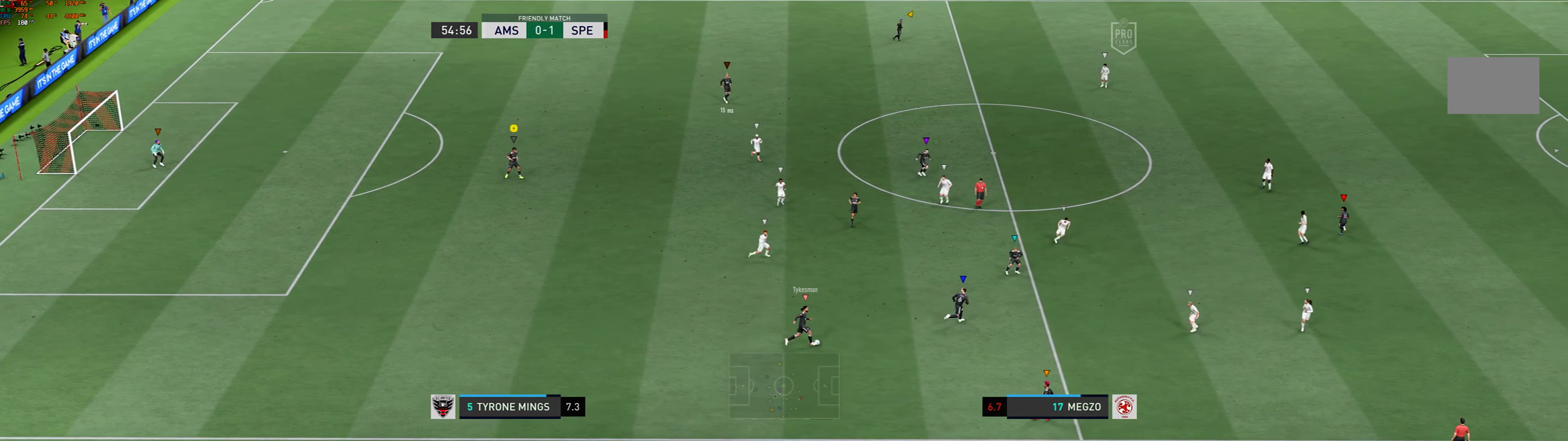
{"buttons": [], "left_stick": "center", "events": []}
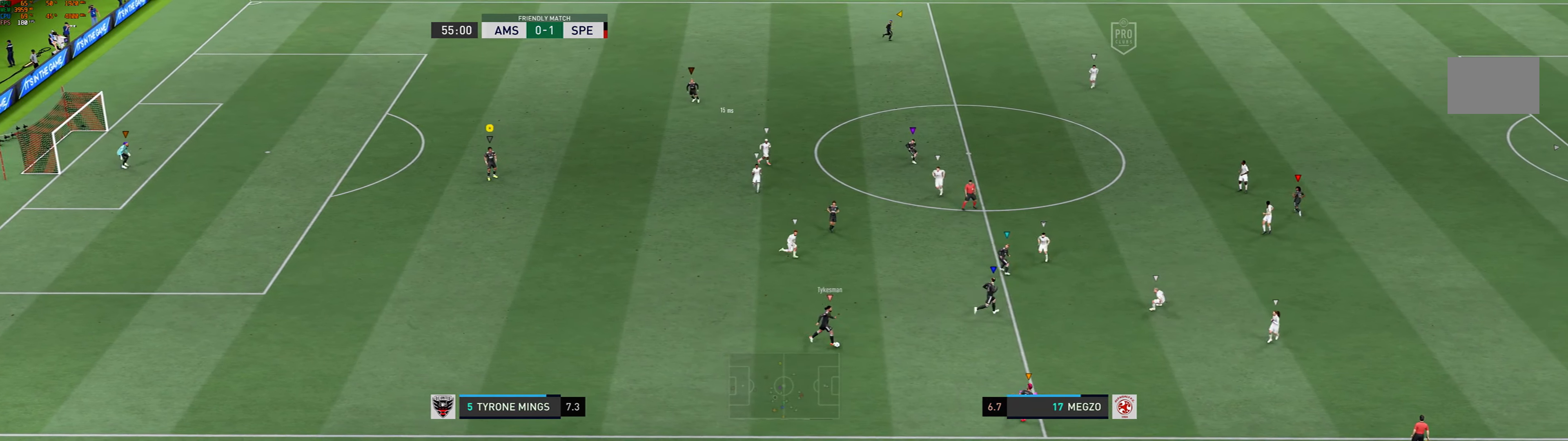
{"buttons": [], "left_stick": "down-right", "events": [[100, "left_stick", "right"], [234, "left_stick", "down-right"]]}
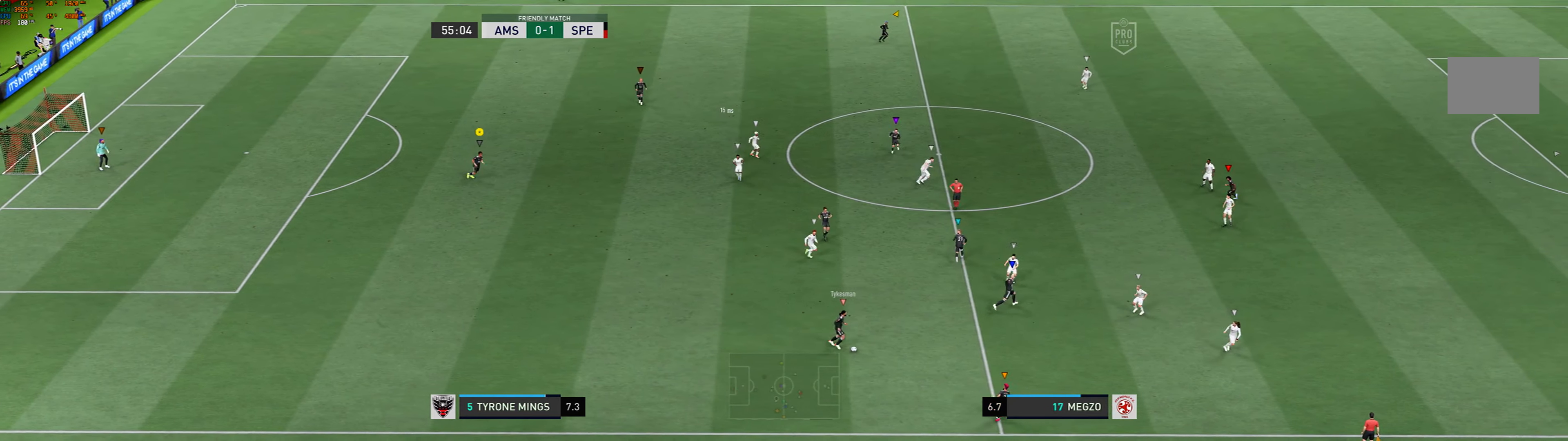
{"buttons": [], "left_stick": "down-right", "events": []}
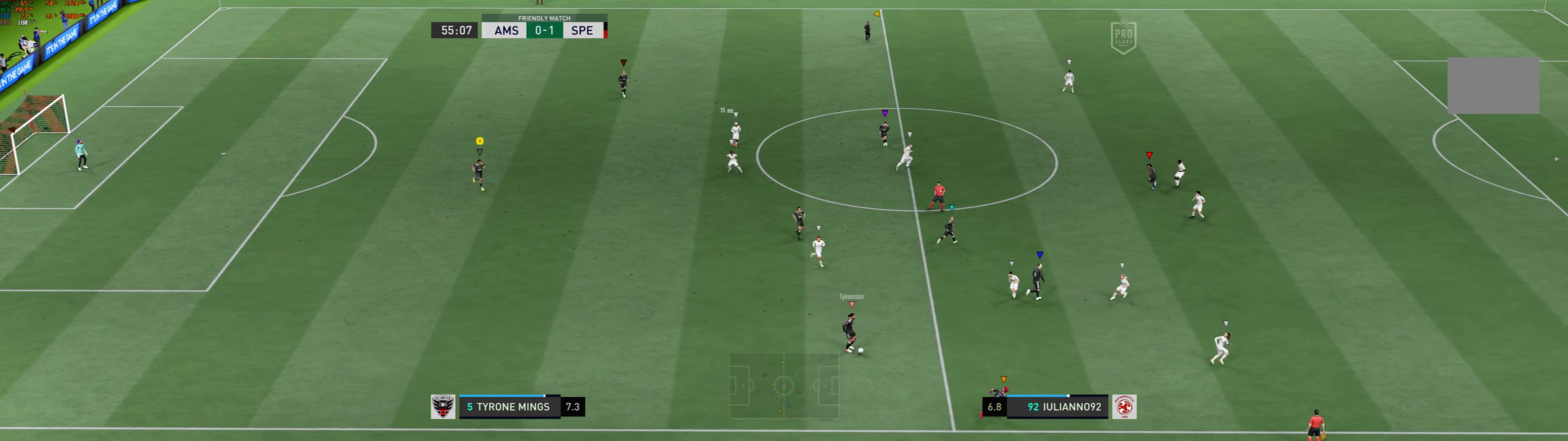
{"buttons": [], "left_stick": "down-right", "events": []}
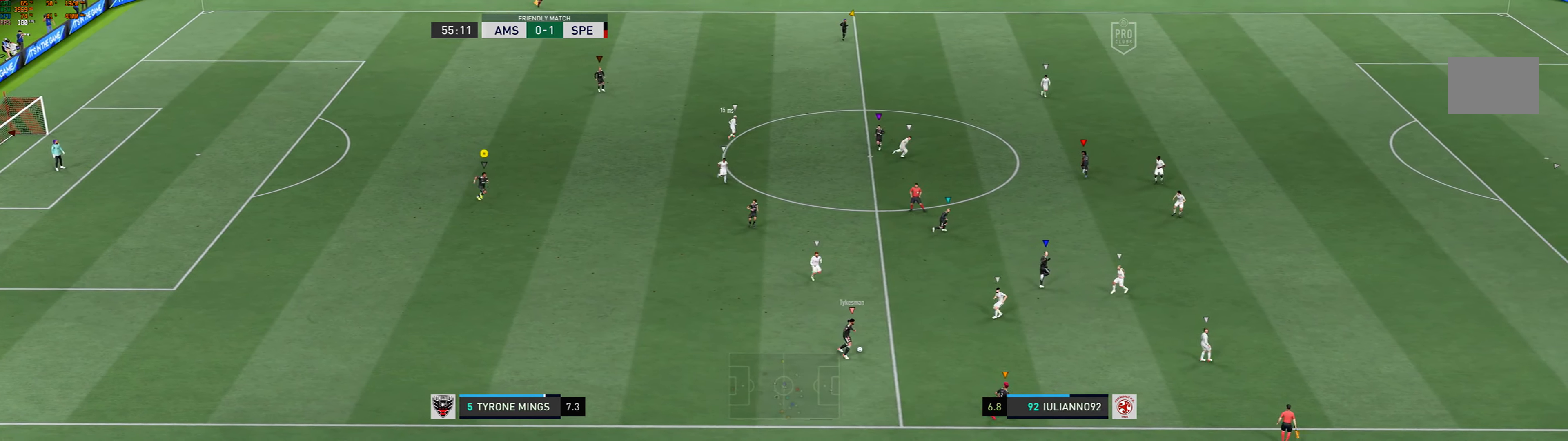
{"buttons": [], "left_stick": "down-right", "events": []}
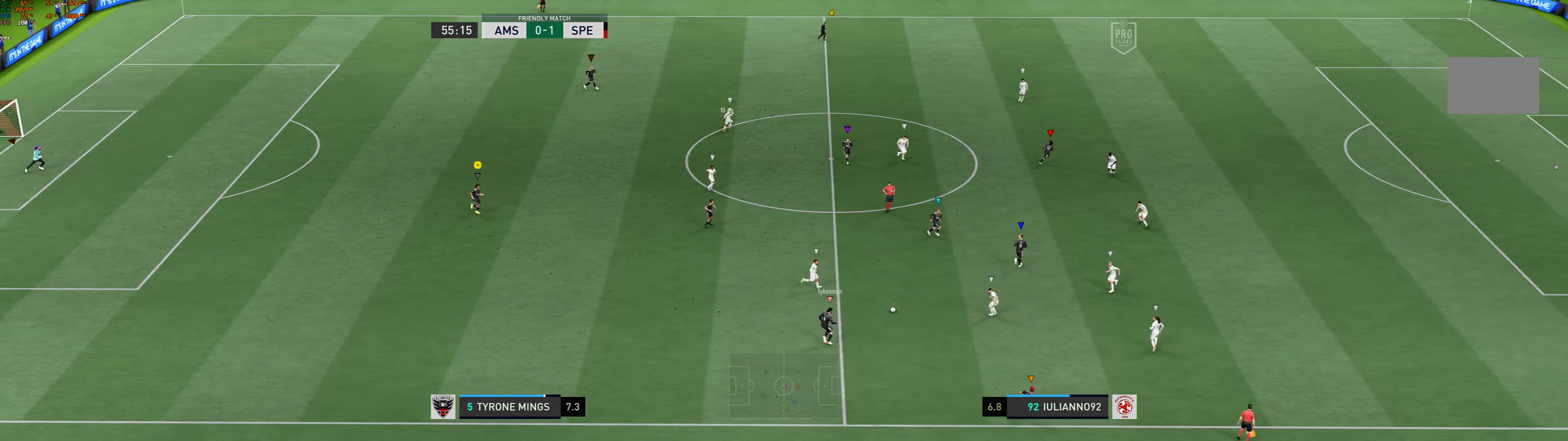
{"buttons": [], "left_stick": "right", "events": [[300, "left_stick", "right"]]}
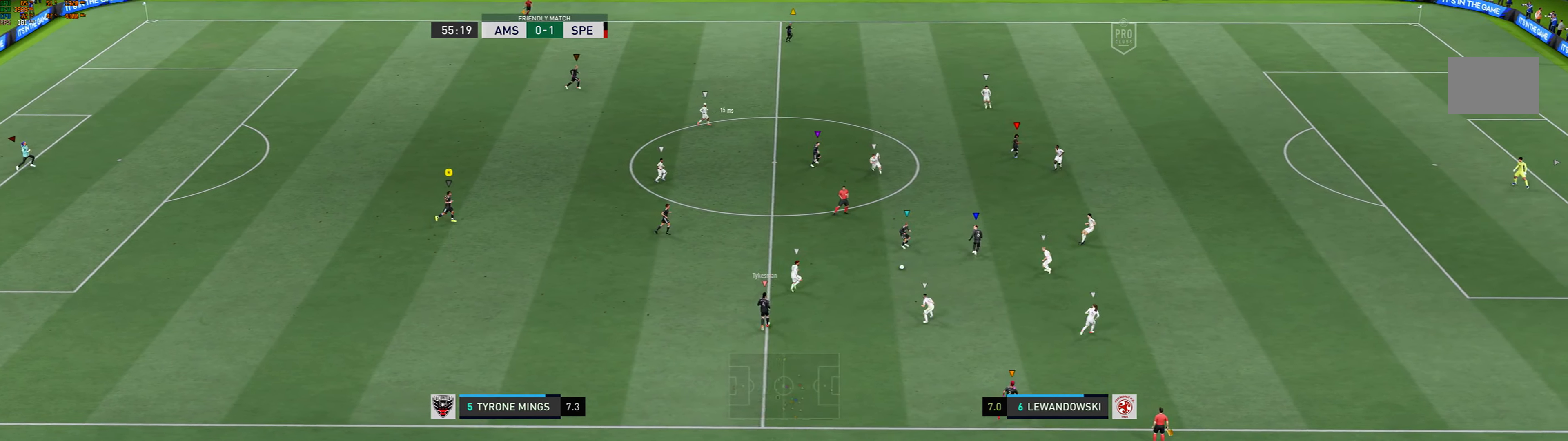
{"buttons": [], "left_stick": "up-right", "events": [[468, "left_stick", "up-right"]]}
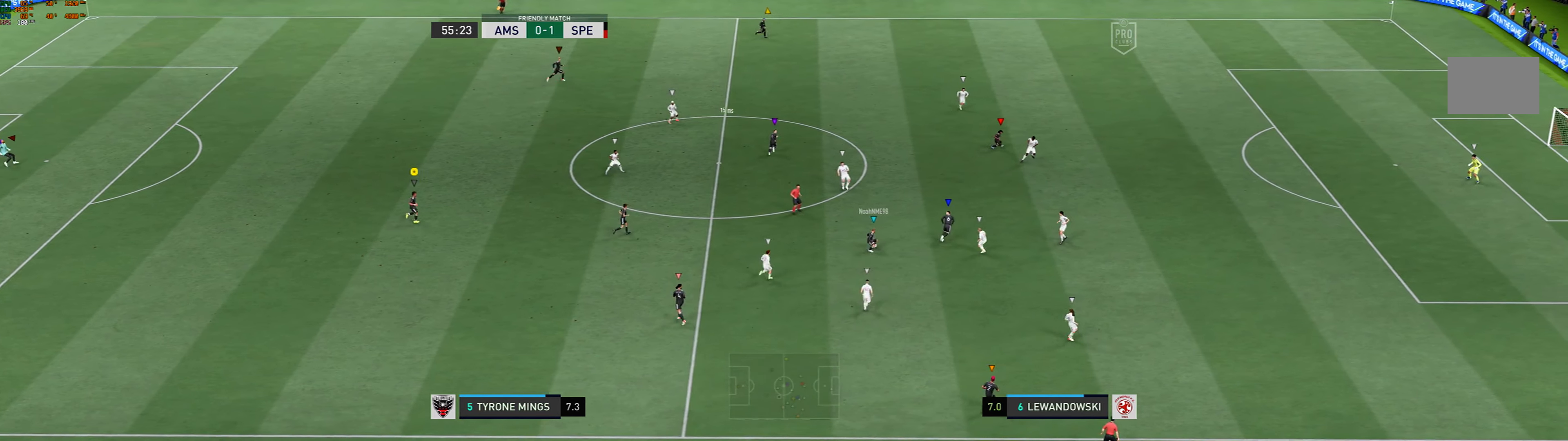
{"buttons": [], "left_stick": "up-right", "events": []}
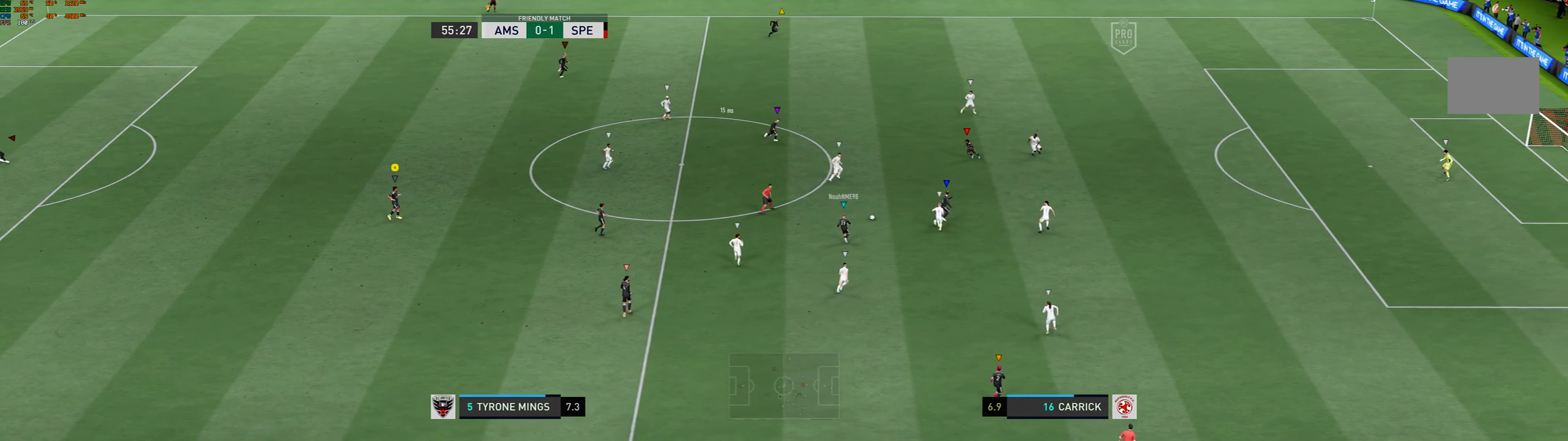
{"buttons": [], "left_stick": "up-right", "events": []}
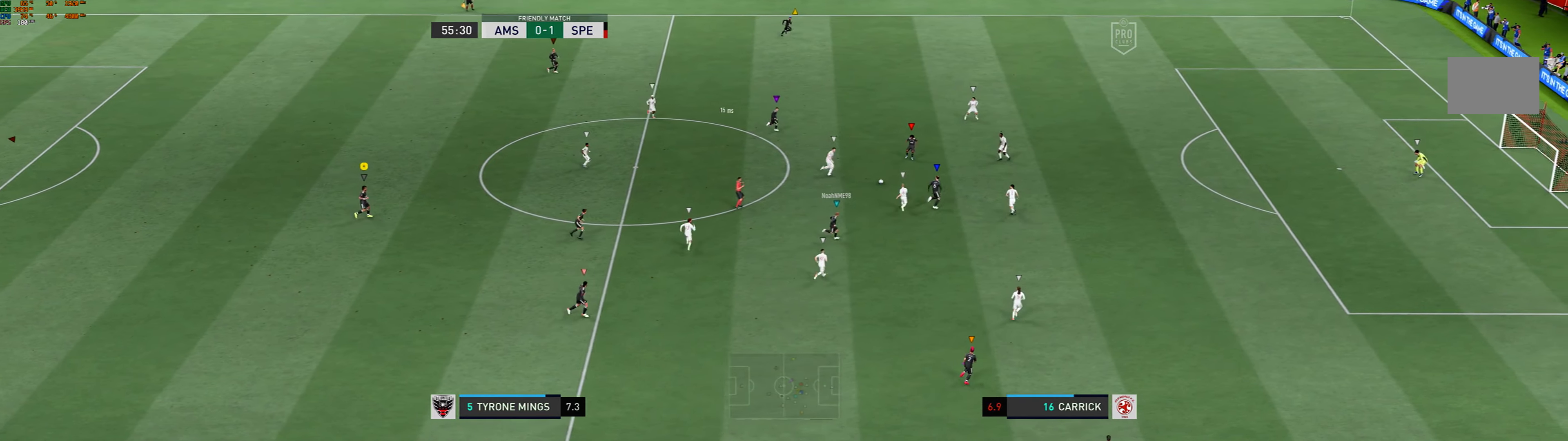
{"buttons": [], "left_stick": "up-right", "events": []}
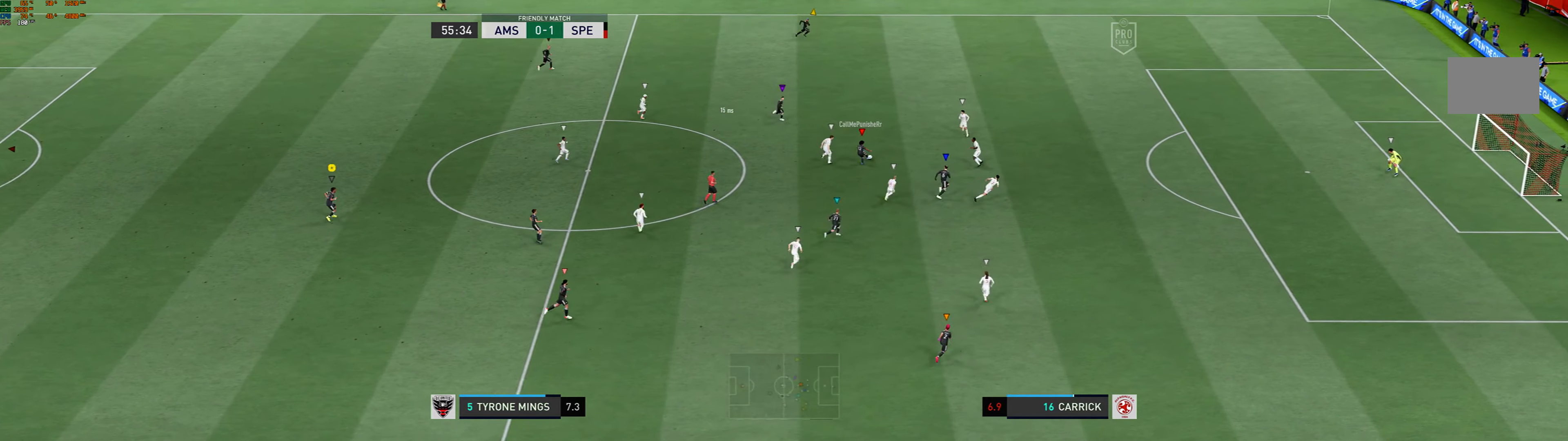
{"buttons": [], "left_stick": "up-right", "events": []}
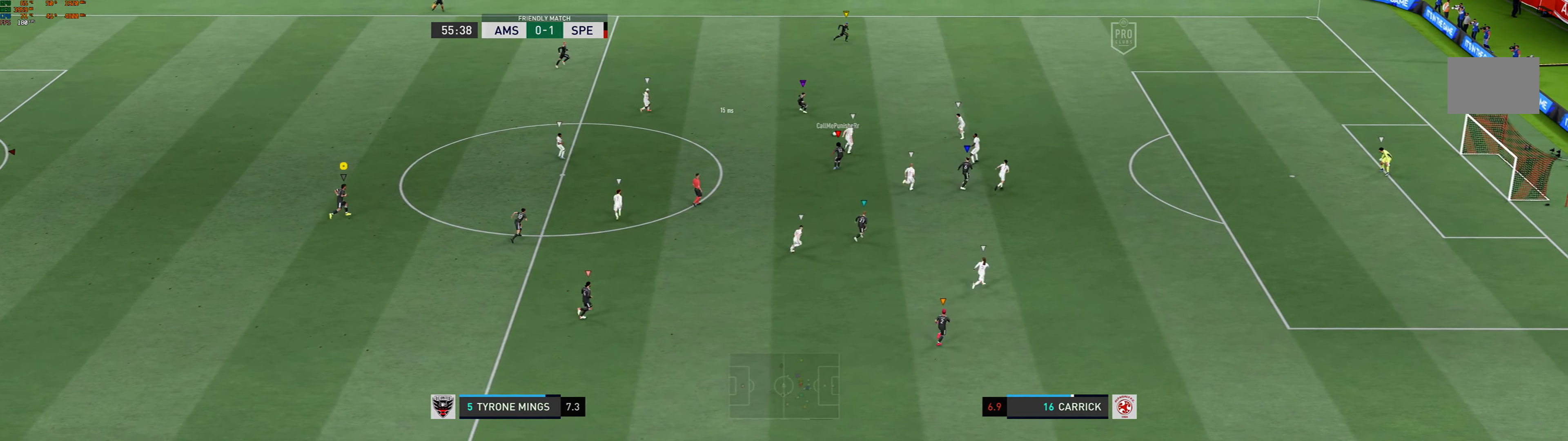
{"buttons": [], "left_stick": "up-right", "events": []}
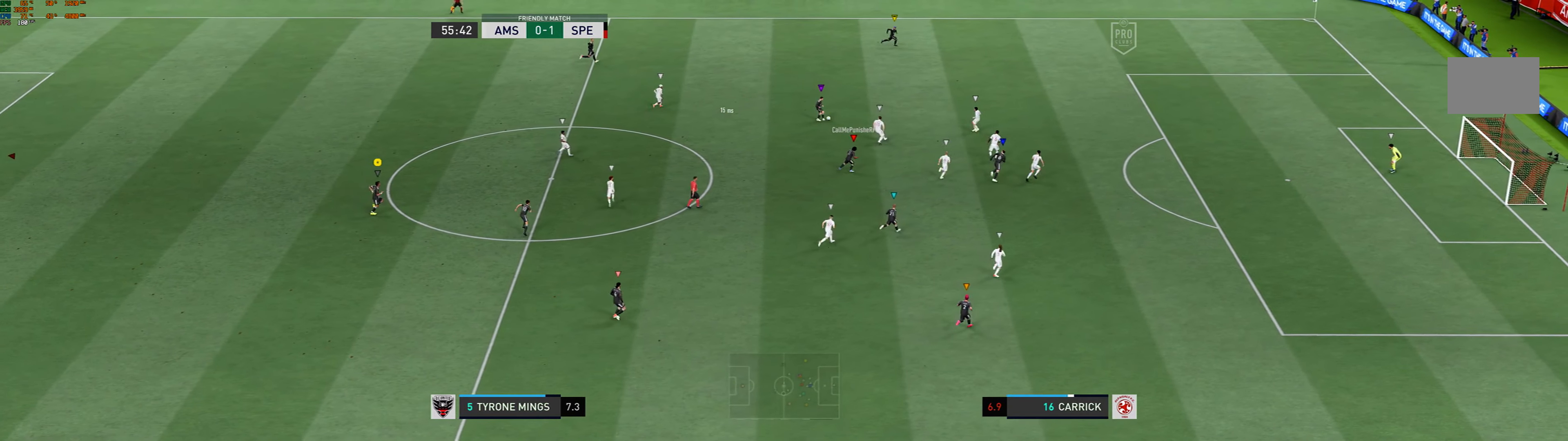
{"buttons": [], "left_stick": "up-right", "events": []}
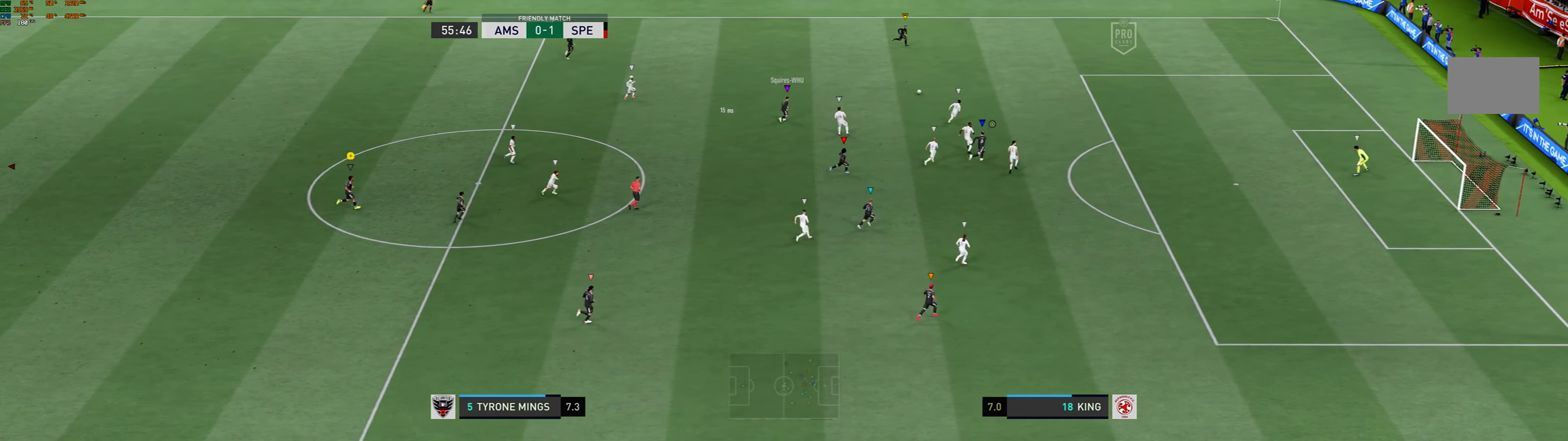
{"buttons": [], "left_stick": "up-right", "events": []}
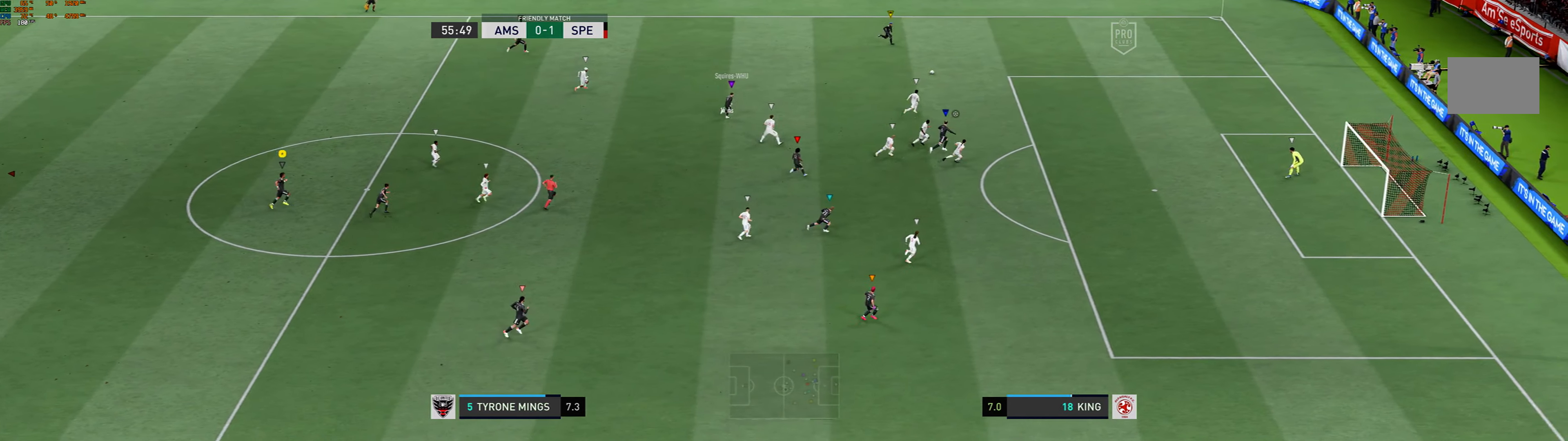
{"buttons": [], "left_stick": "up-right", "events": []}